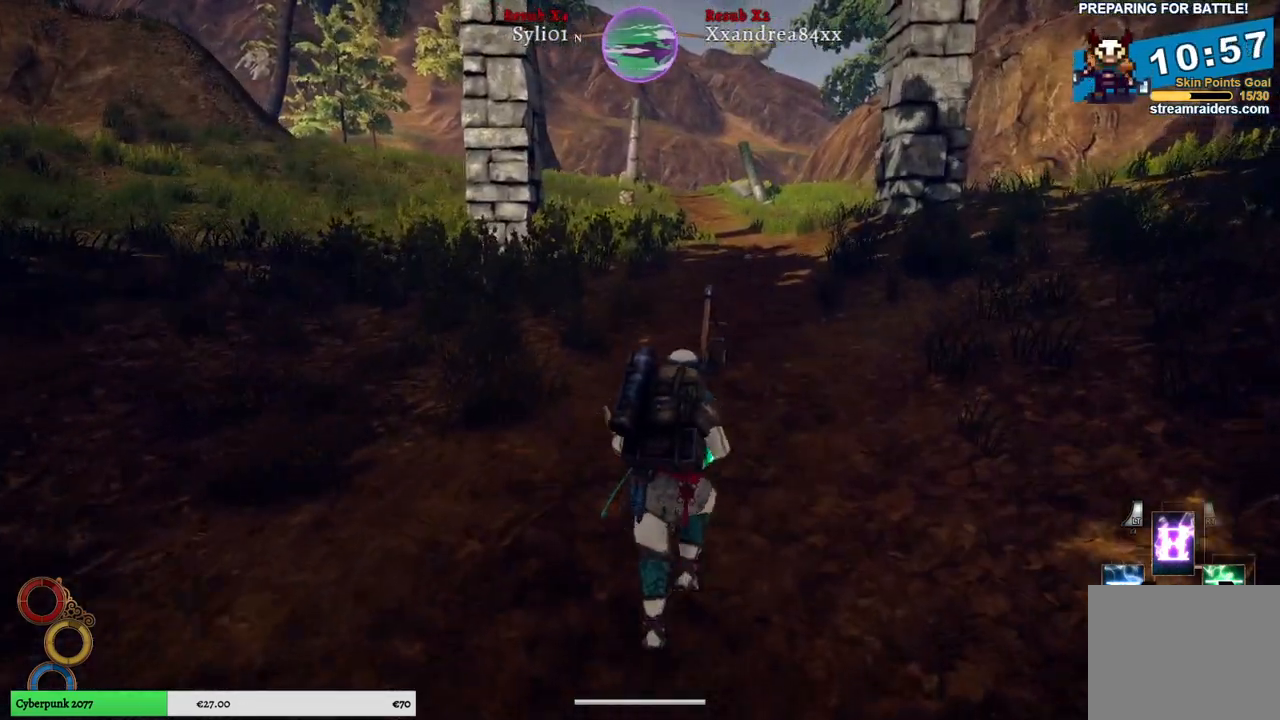
Gameplay with a controller (Xbox layout); each line is a JSON object with the inputs held at the frame after it. "events" lists button and stick changes between this image and that frame as [ms after this image, input, new state], when the widget could be followed in between. Not read: L3.
{"buttons": [], "left_stick": "up", "right_stick": "center", "events": []}
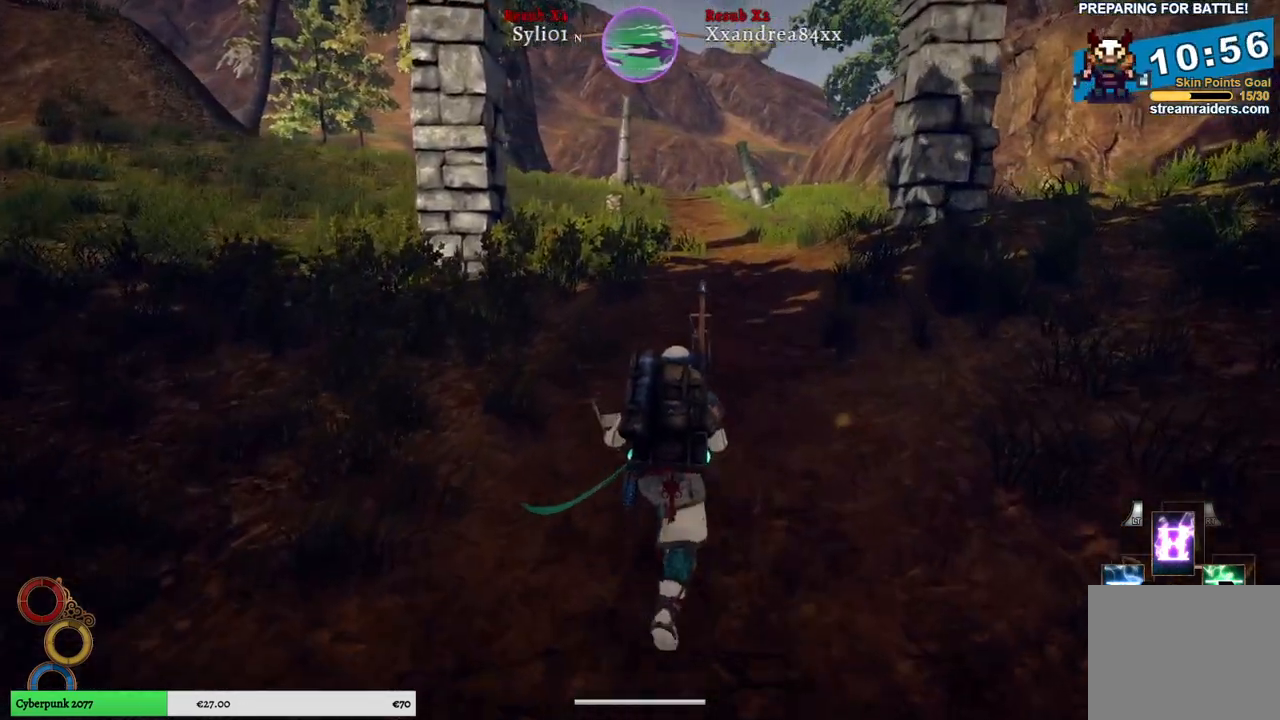
{"buttons": [], "left_stick": "up", "right_stick": "center", "events": [[117, "right_stick", "left"], [317, "right_stick", "center"]]}
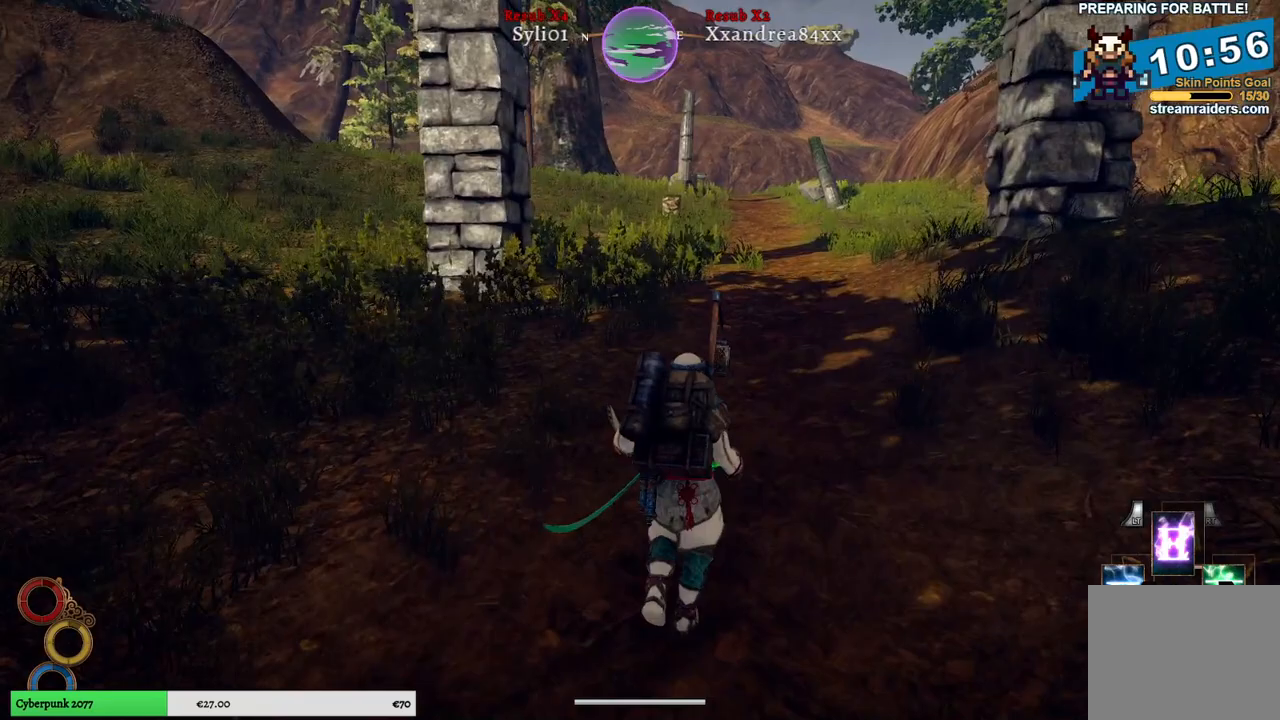
{"buttons": [], "left_stick": "up", "right_stick": "center", "events": []}
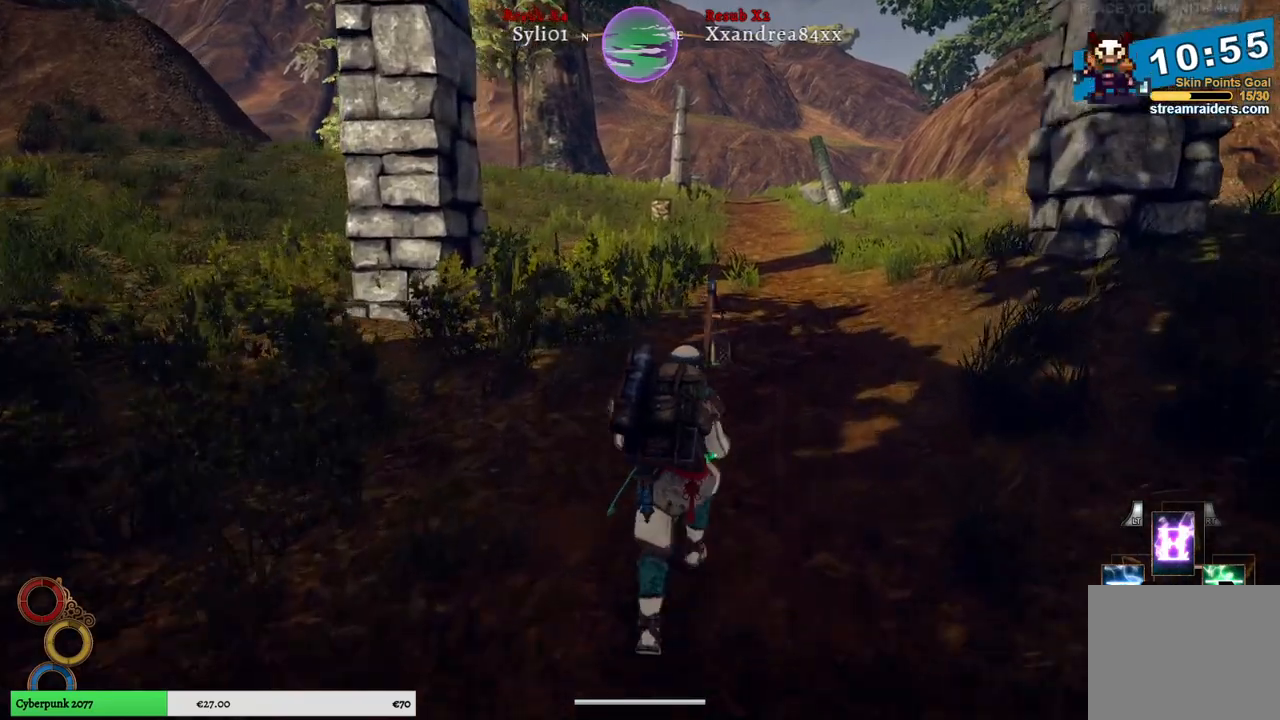
{"buttons": [], "left_stick": "up", "right_stick": "center", "events": []}
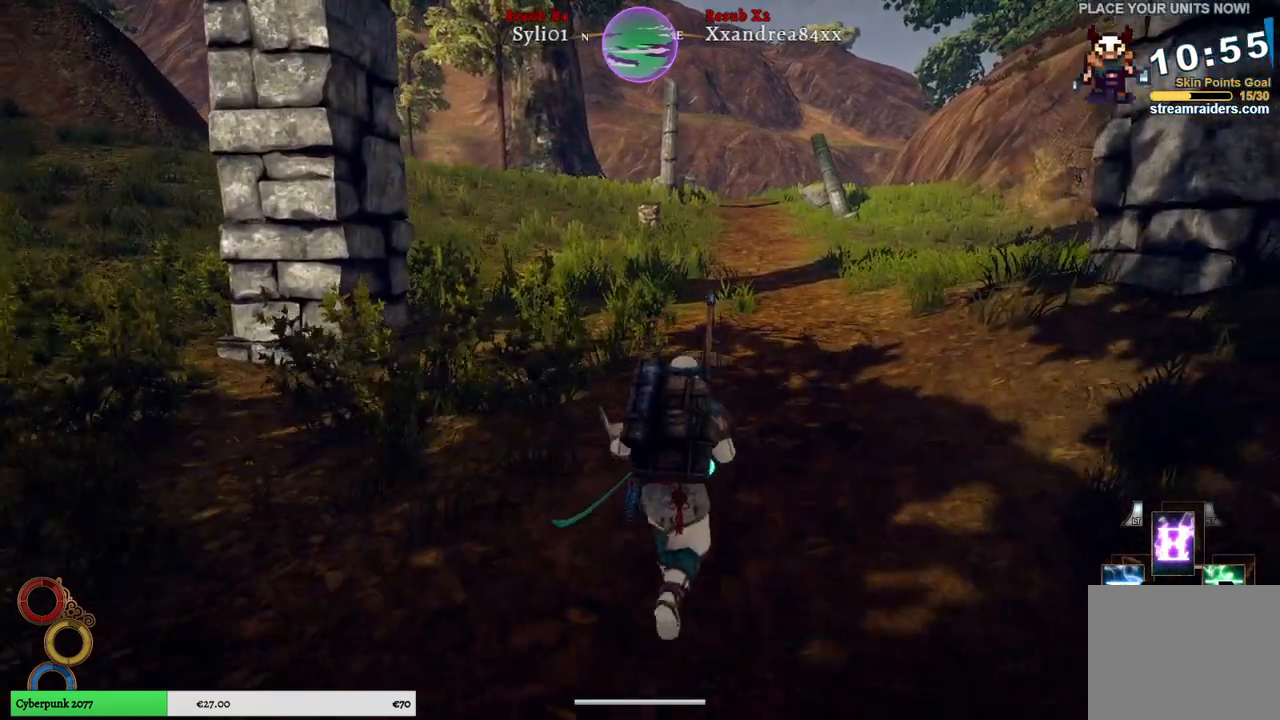
{"buttons": [], "left_stick": "up", "right_stick": "center", "events": []}
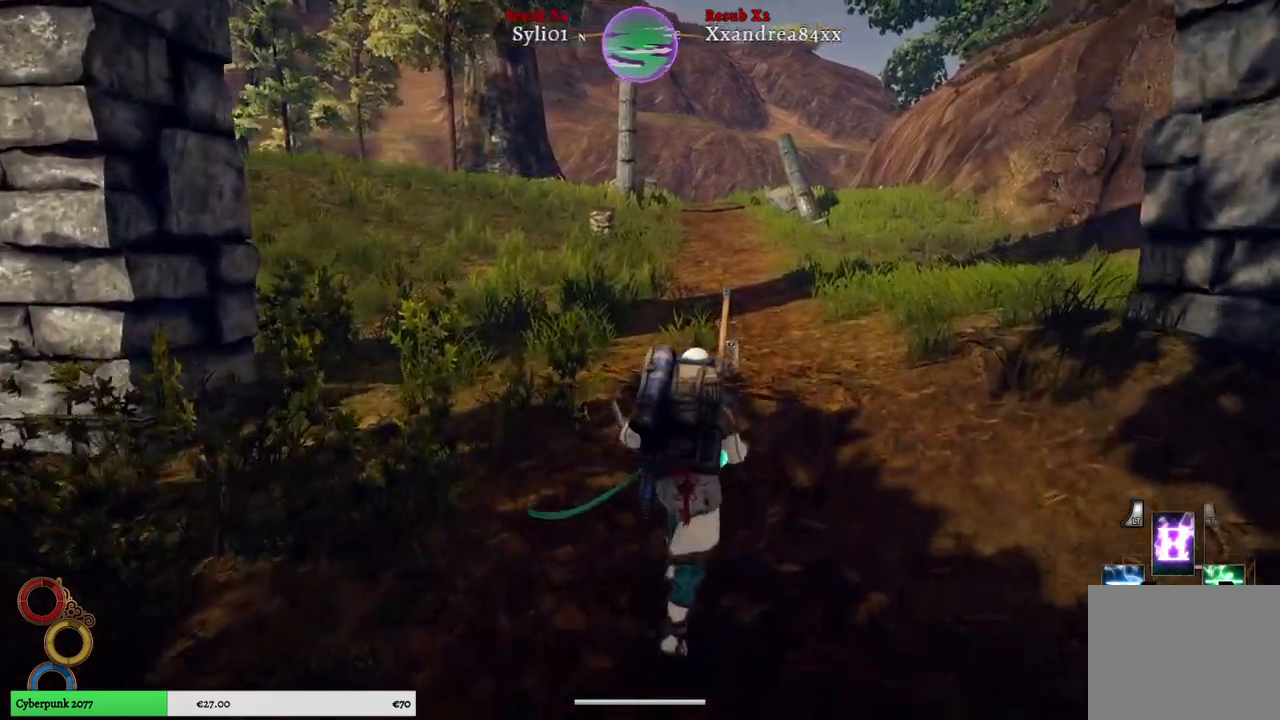
{"buttons": [], "left_stick": "up", "right_stick": "center", "events": []}
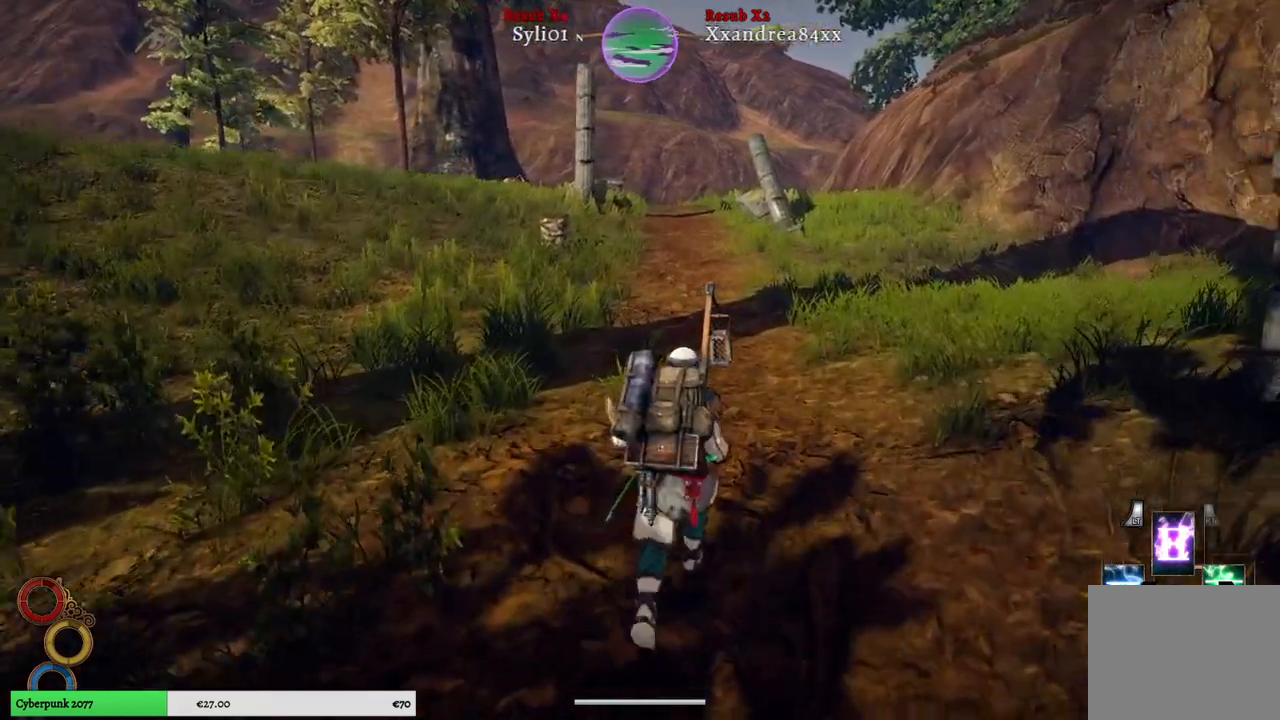
{"buttons": [], "left_stick": "up", "right_stick": "center", "events": []}
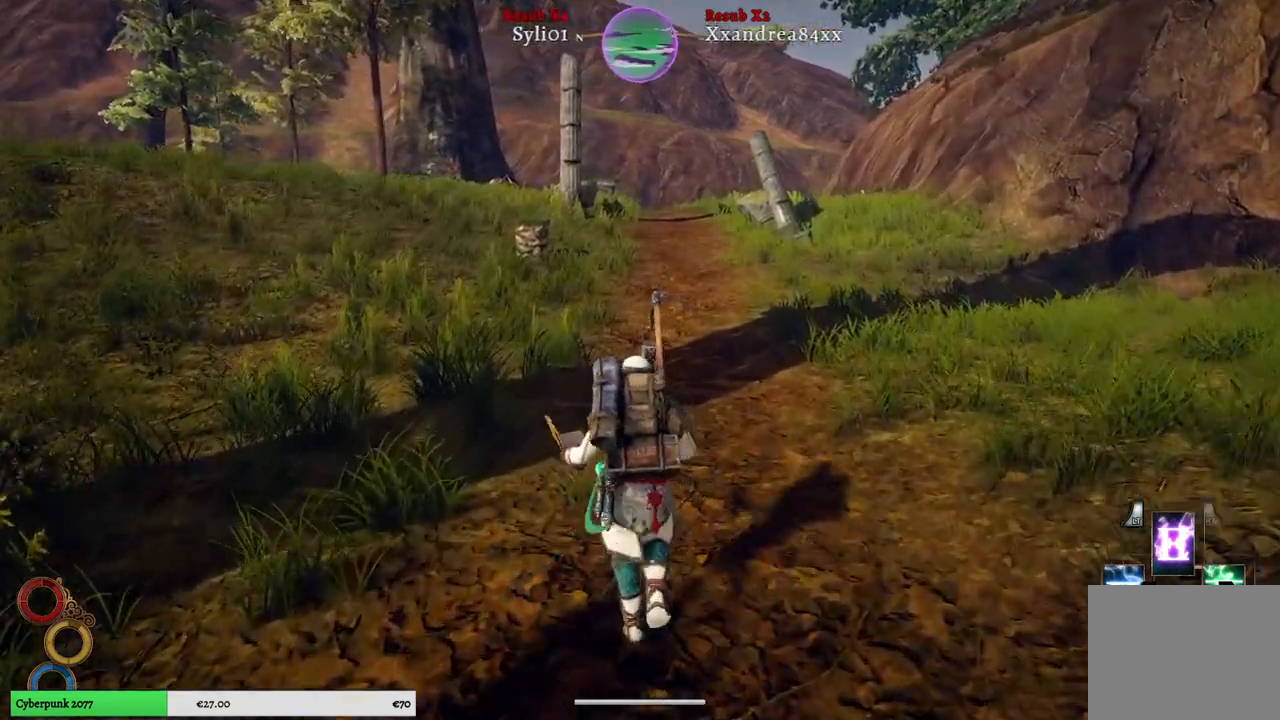
{"buttons": [], "left_stick": "up", "right_stick": "center", "events": []}
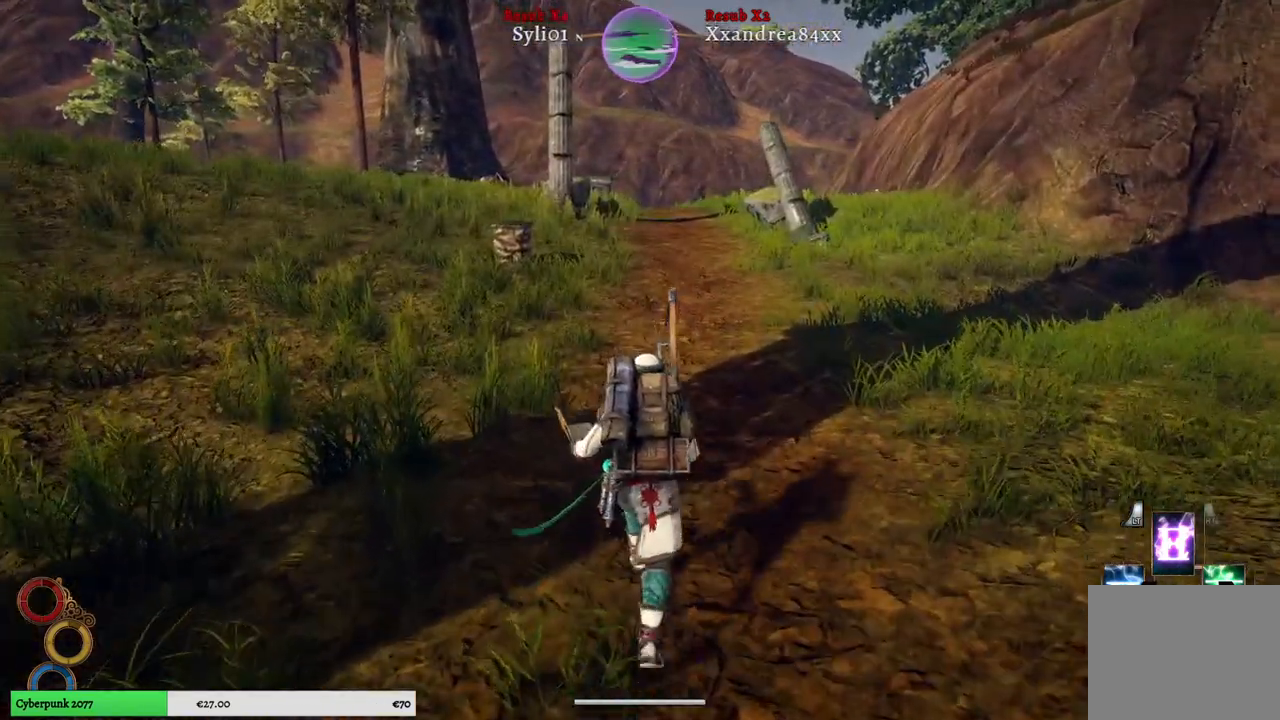
{"buttons": [], "left_stick": "up", "right_stick": "center", "events": []}
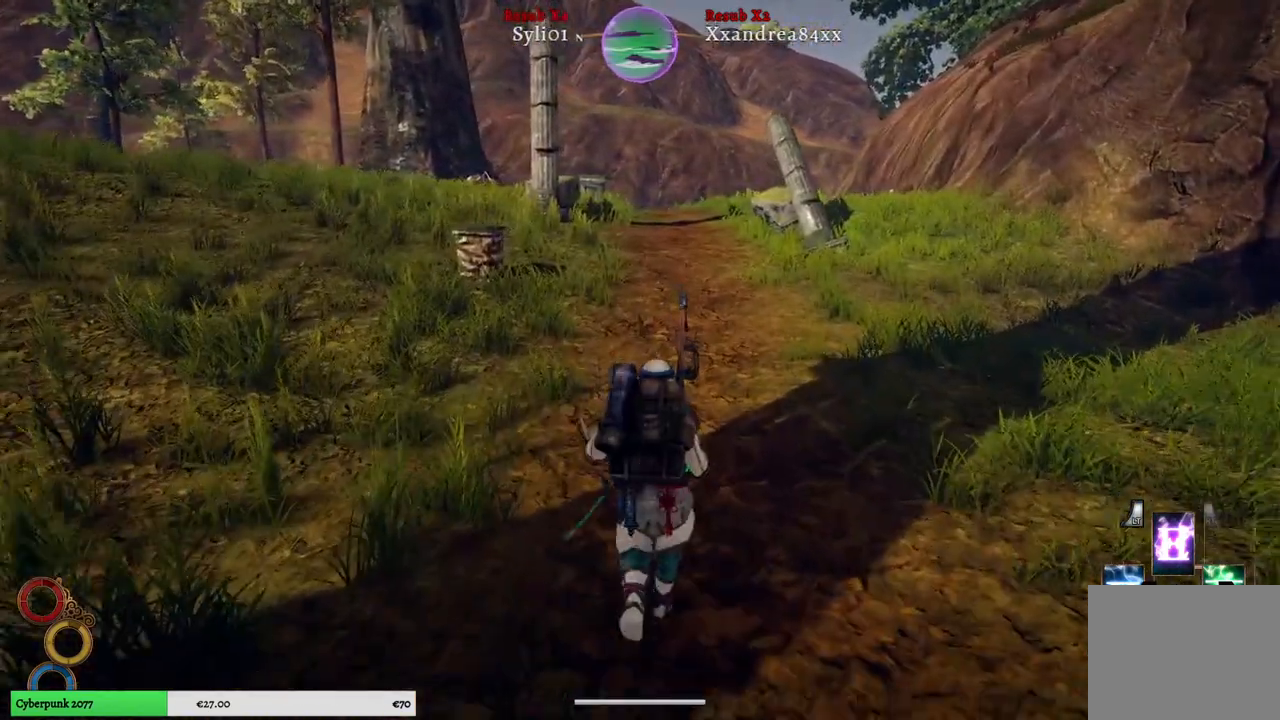
{"buttons": [], "left_stick": "up", "right_stick": "center", "events": [[100, "right_stick", "up-left"], [300, "right_stick", "center"]]}
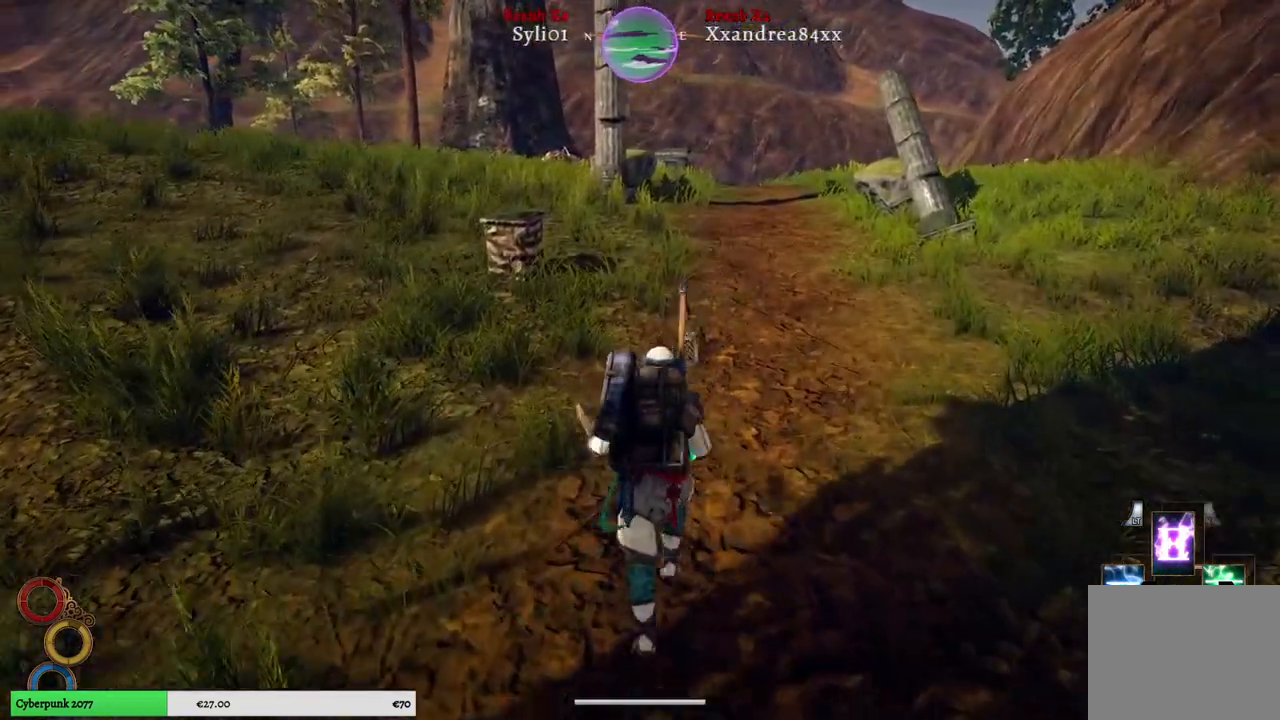
{"buttons": [], "left_stick": "up", "right_stick": "center", "events": []}
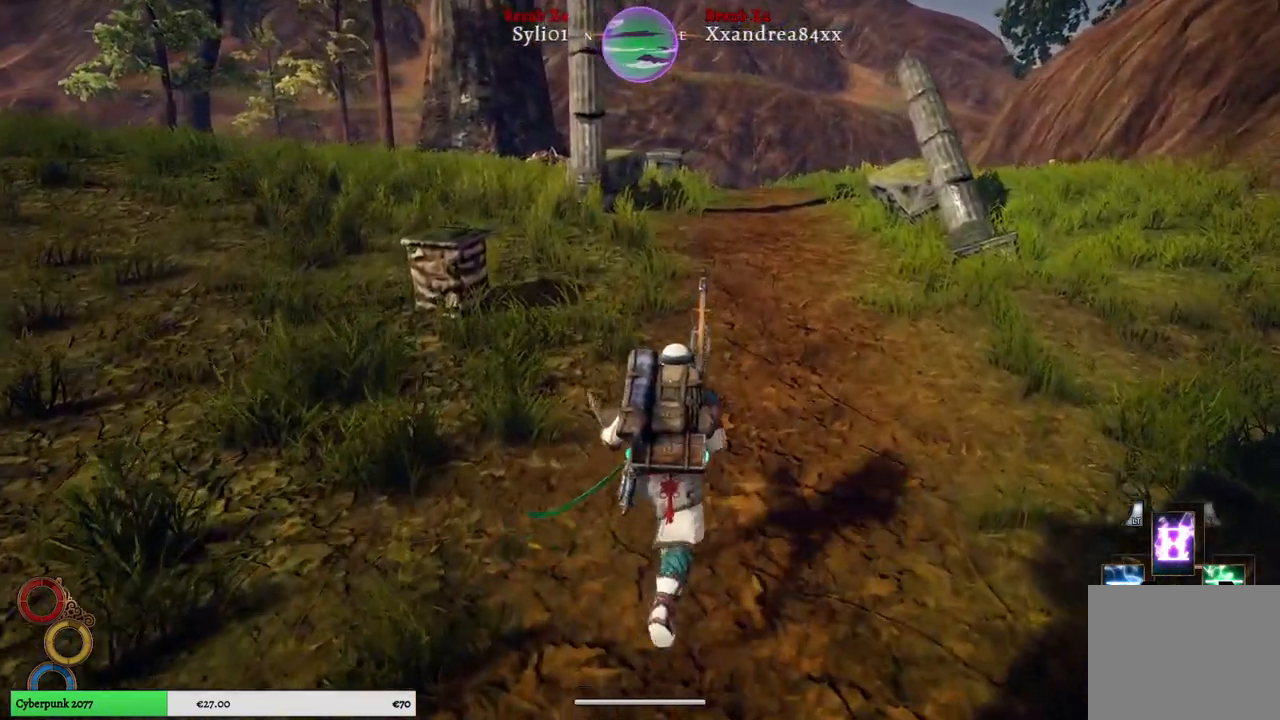
{"buttons": [], "left_stick": "up", "right_stick": "center", "events": []}
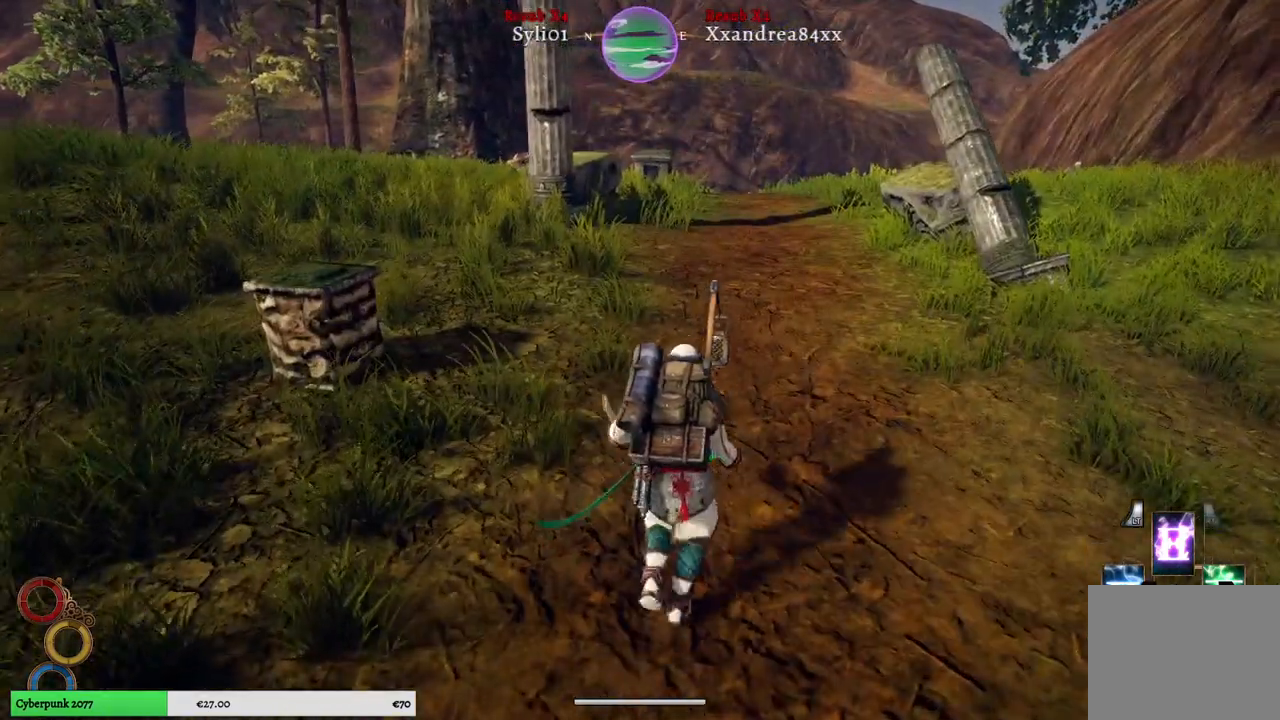
{"buttons": [], "left_stick": "up", "right_stick": "center", "events": []}
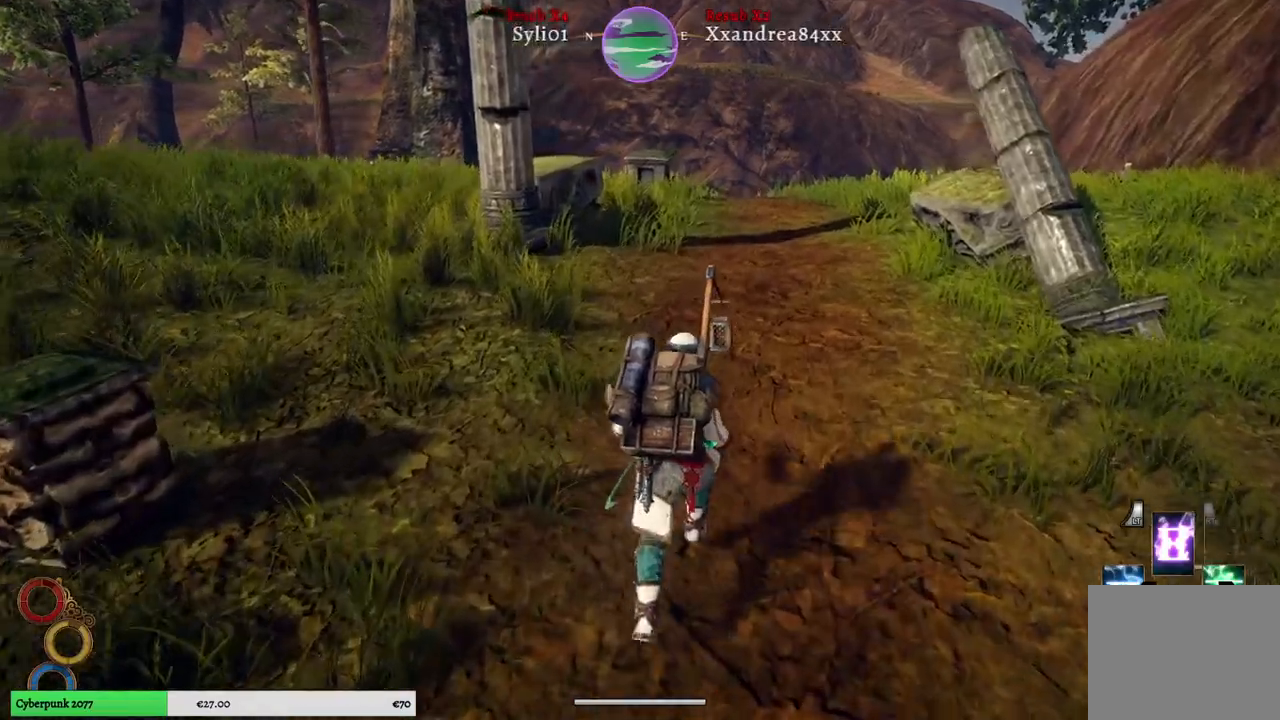
{"buttons": [], "left_stick": "up", "right_stick": "center", "events": []}
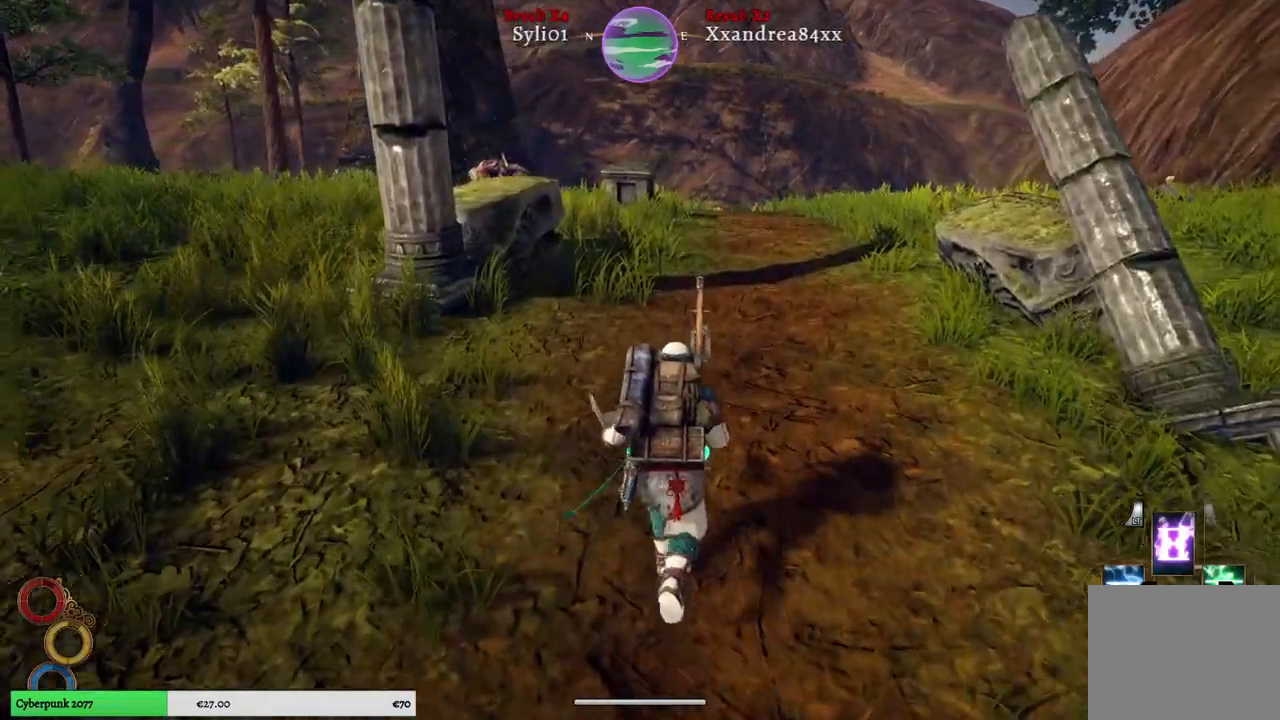
{"buttons": [], "left_stick": "up", "right_stick": "center", "events": []}
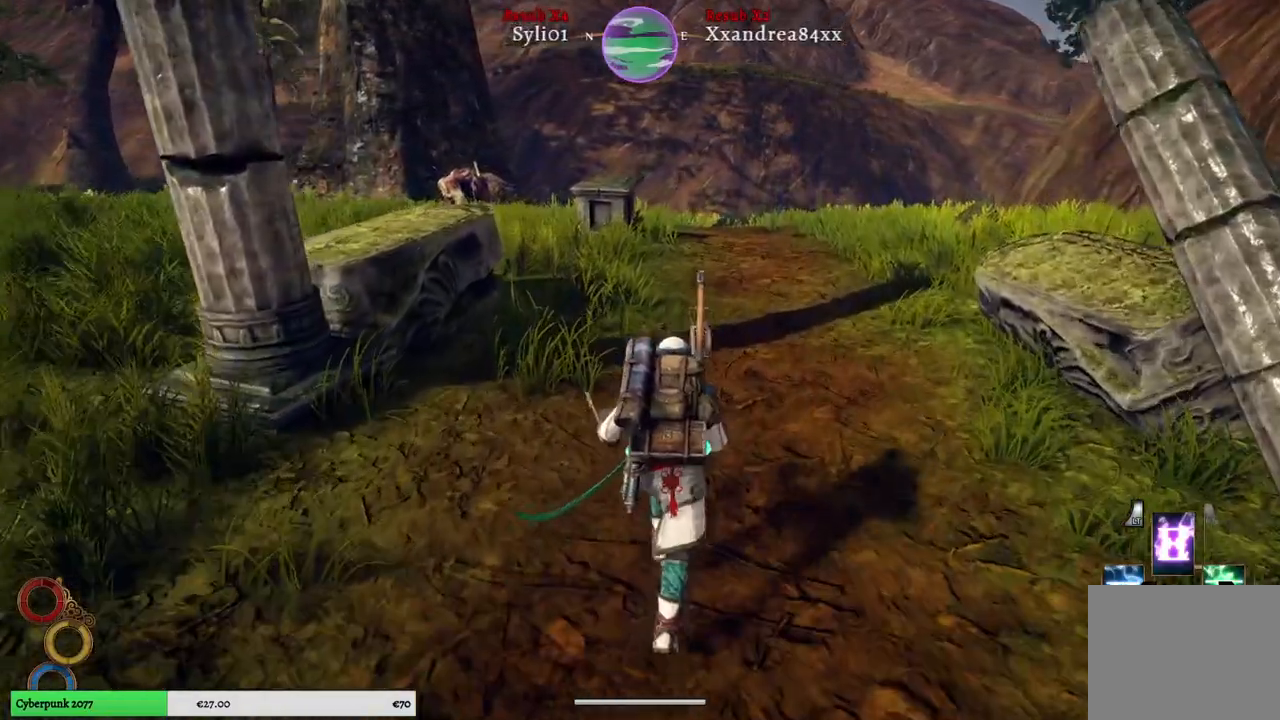
{"buttons": [], "left_stick": "up", "right_stick": "center", "events": []}
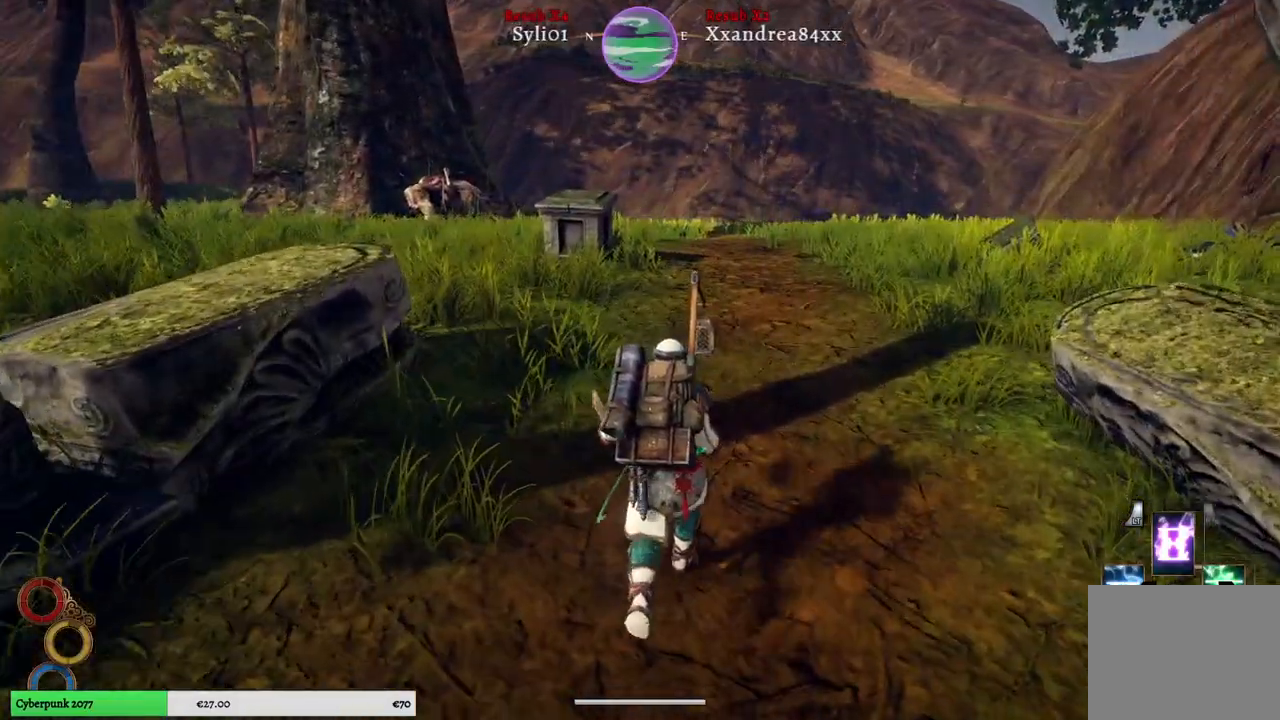
{"buttons": [], "left_stick": "up", "right_stick": "center", "events": []}
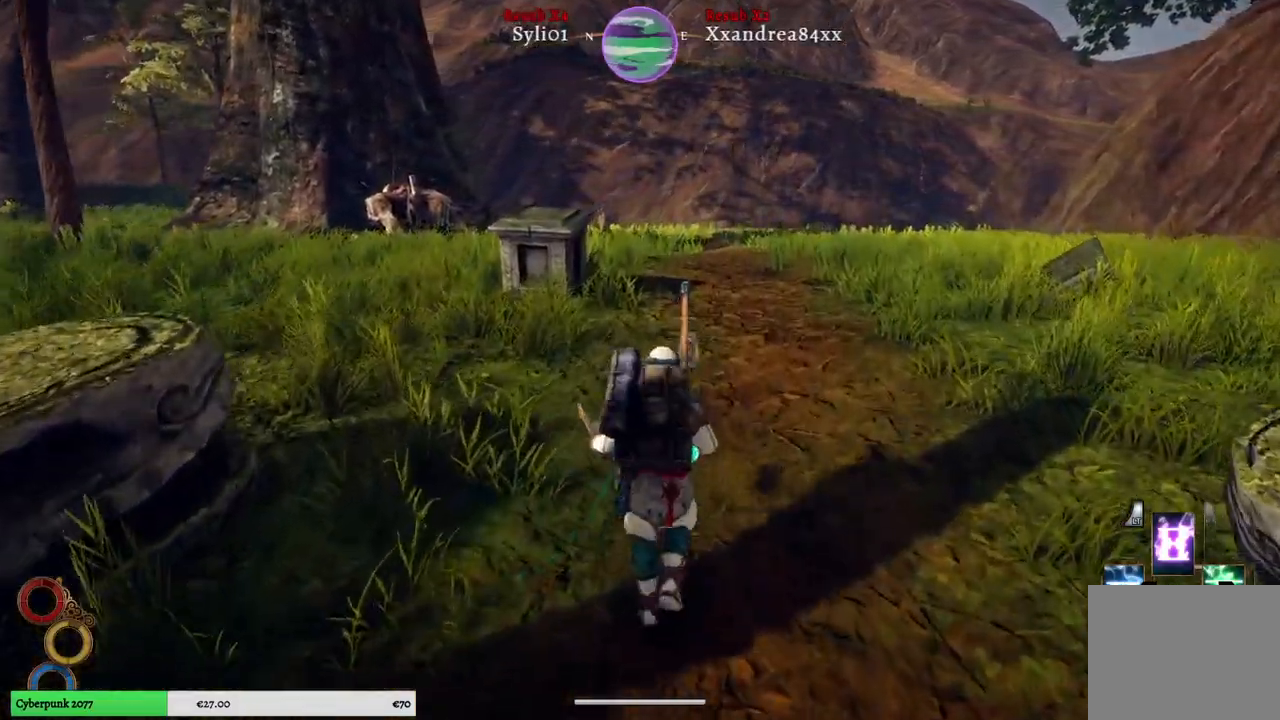
{"buttons": [], "left_stick": "up", "right_stick": "center", "events": []}
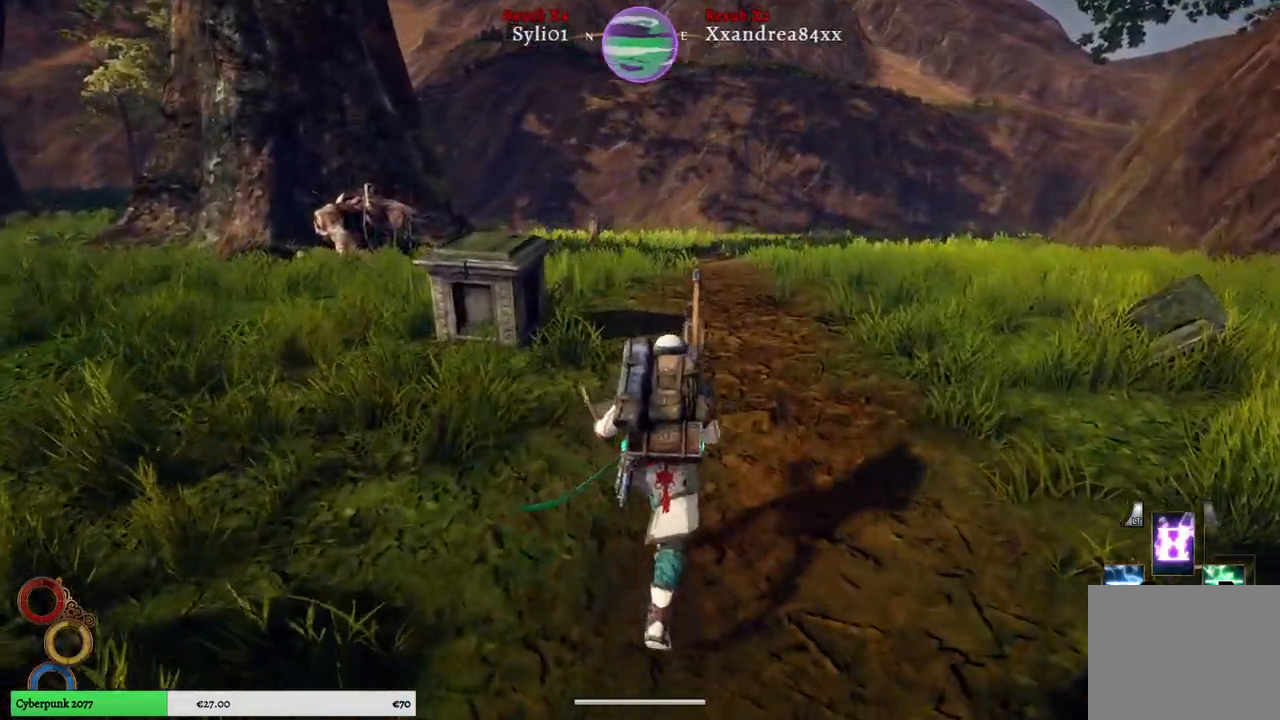
{"buttons": [], "left_stick": "up", "right_stick": "center", "events": []}
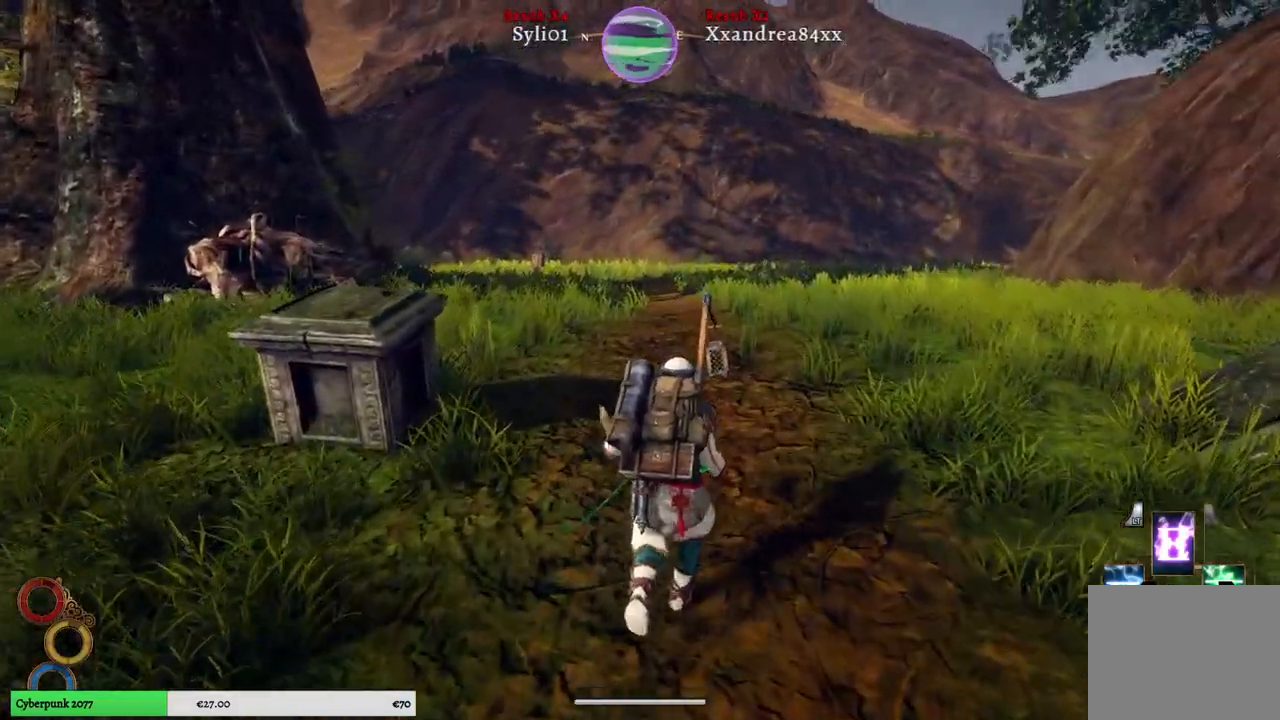
{"buttons": [], "left_stick": "up", "right_stick": "center", "events": []}
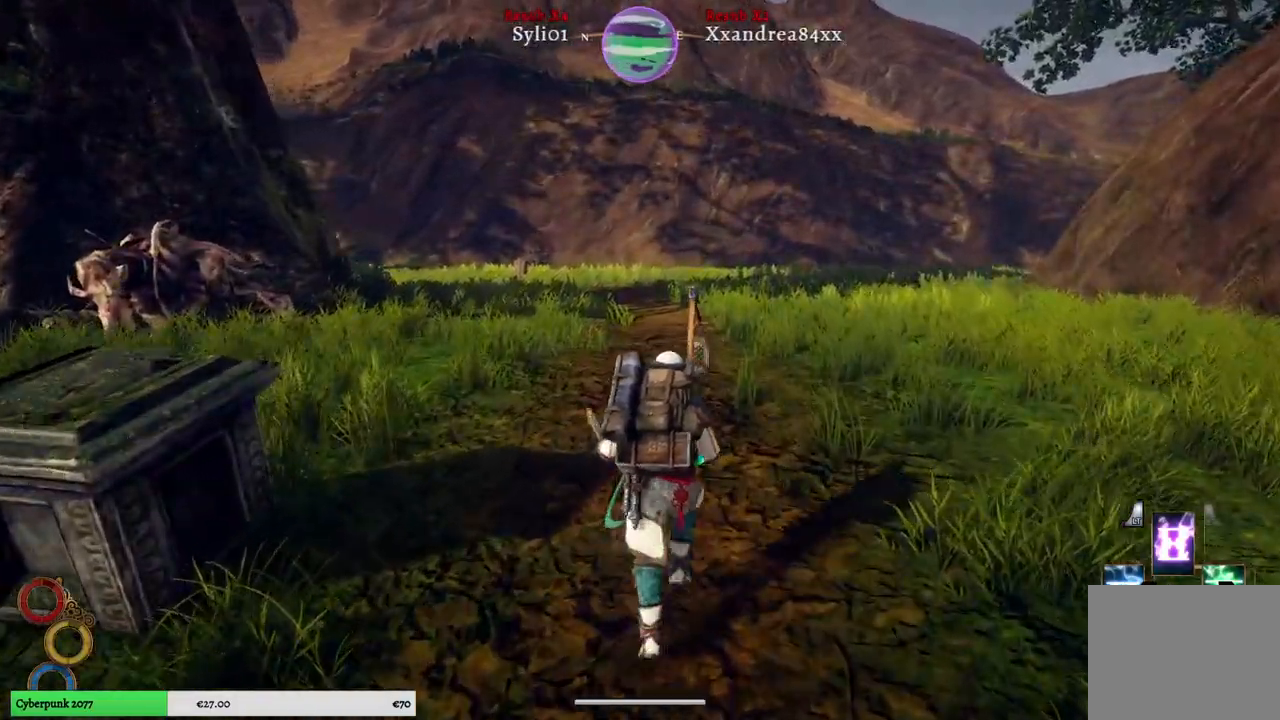
{"buttons": [], "left_stick": "up", "right_stick": "center", "events": []}
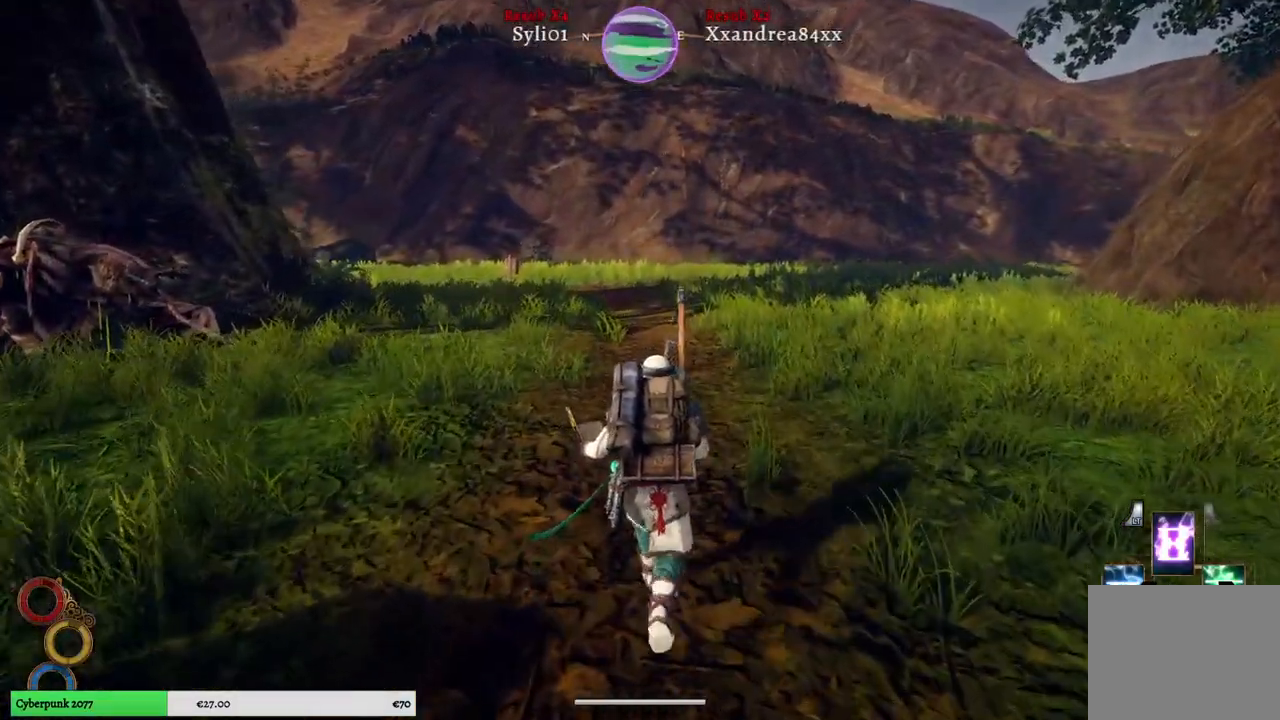
{"buttons": [], "left_stick": "up", "right_stick": "center", "events": []}
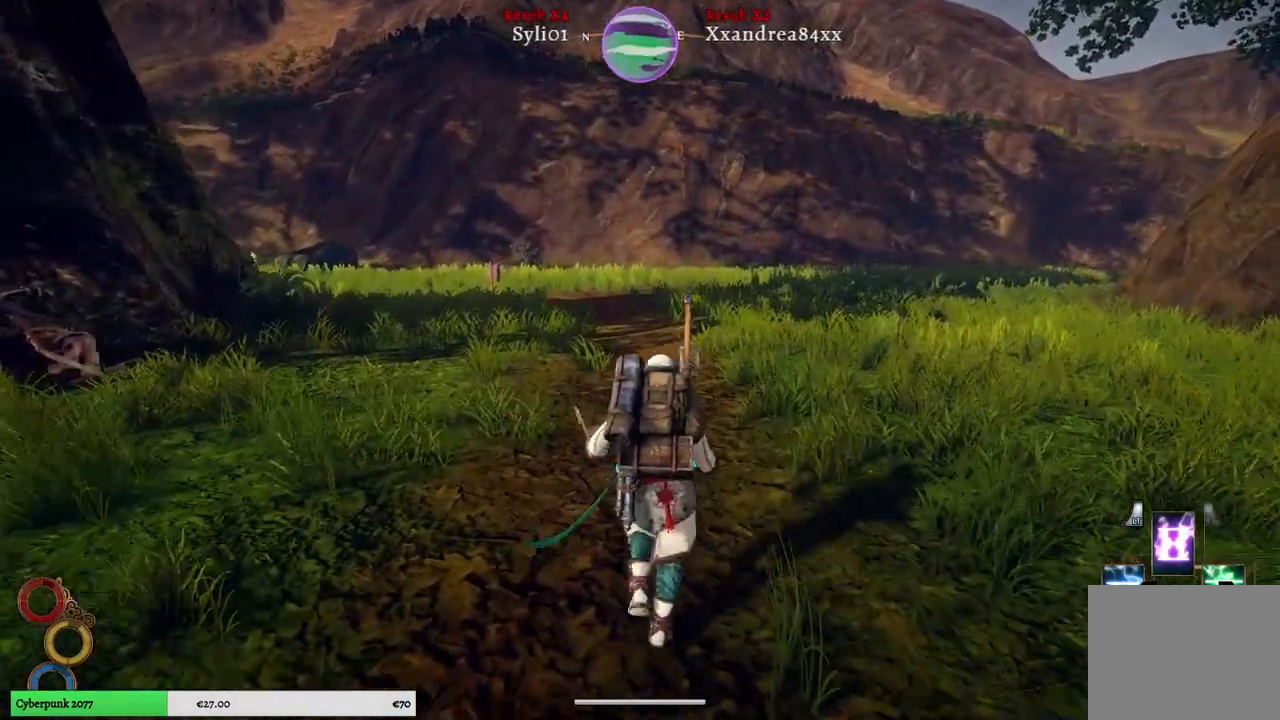
{"buttons": [], "left_stick": "up", "right_stick": "center", "events": []}
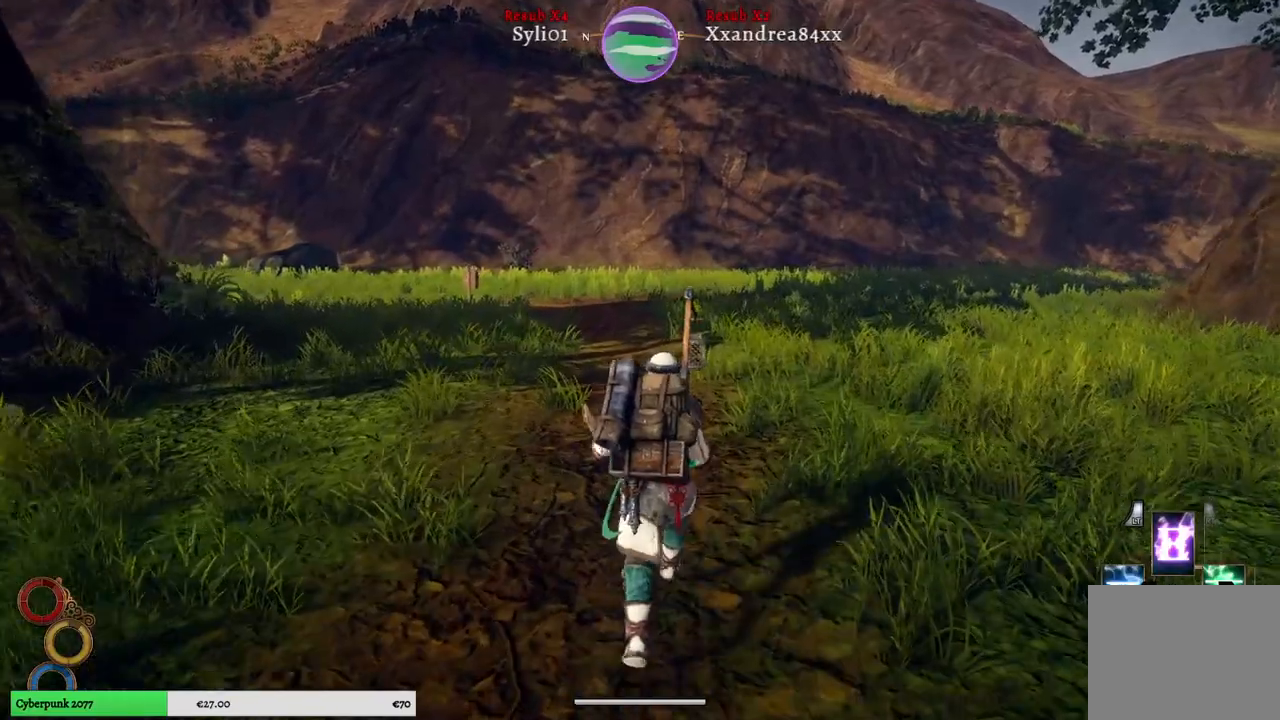
{"buttons": [], "left_stick": "up", "right_stick": "center", "events": []}
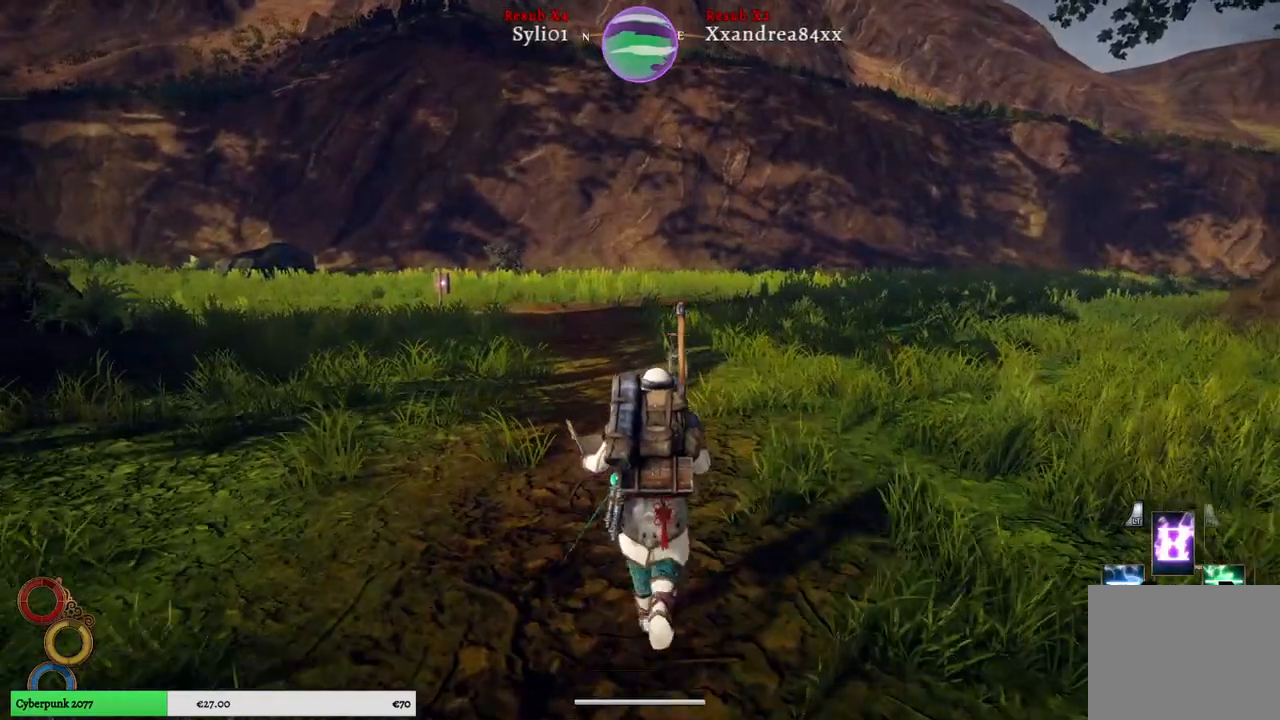
{"buttons": [], "left_stick": "up", "right_stick": "right", "events": [[100, "right_stick", "right"]]}
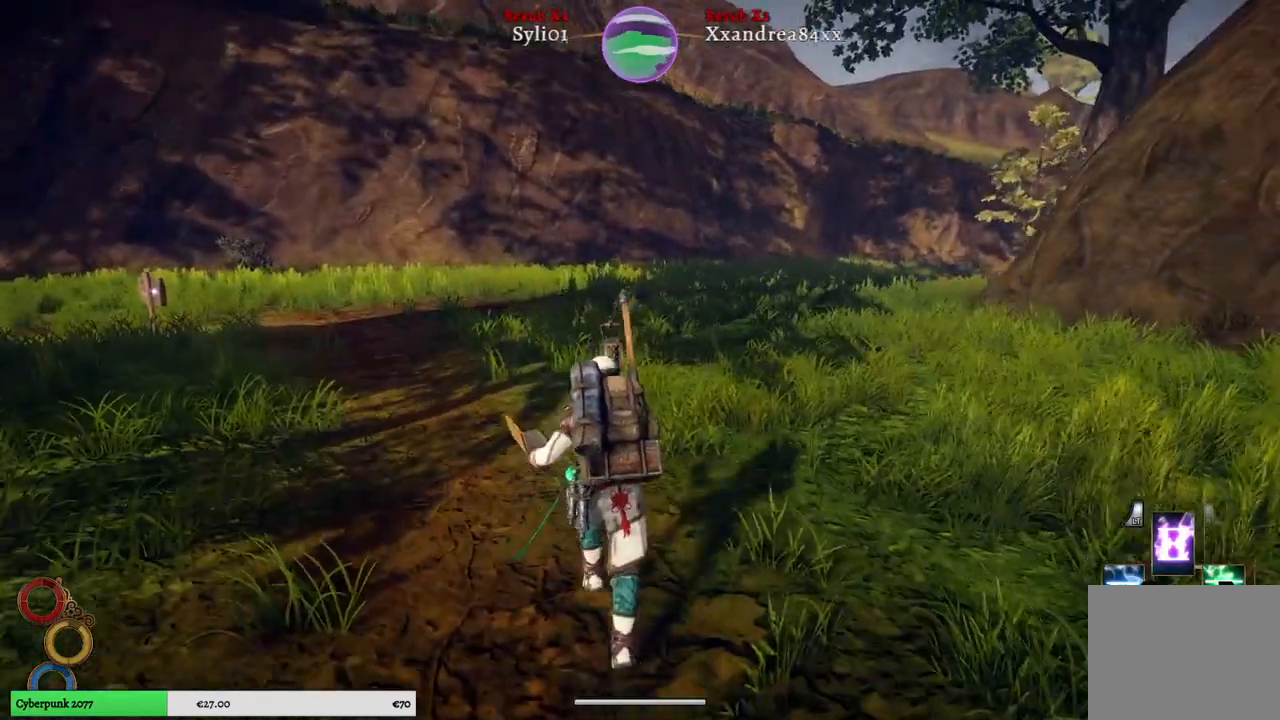
{"buttons": [], "left_stick": "up", "right_stick": "center", "events": [[17, "right_stick", "center"]]}
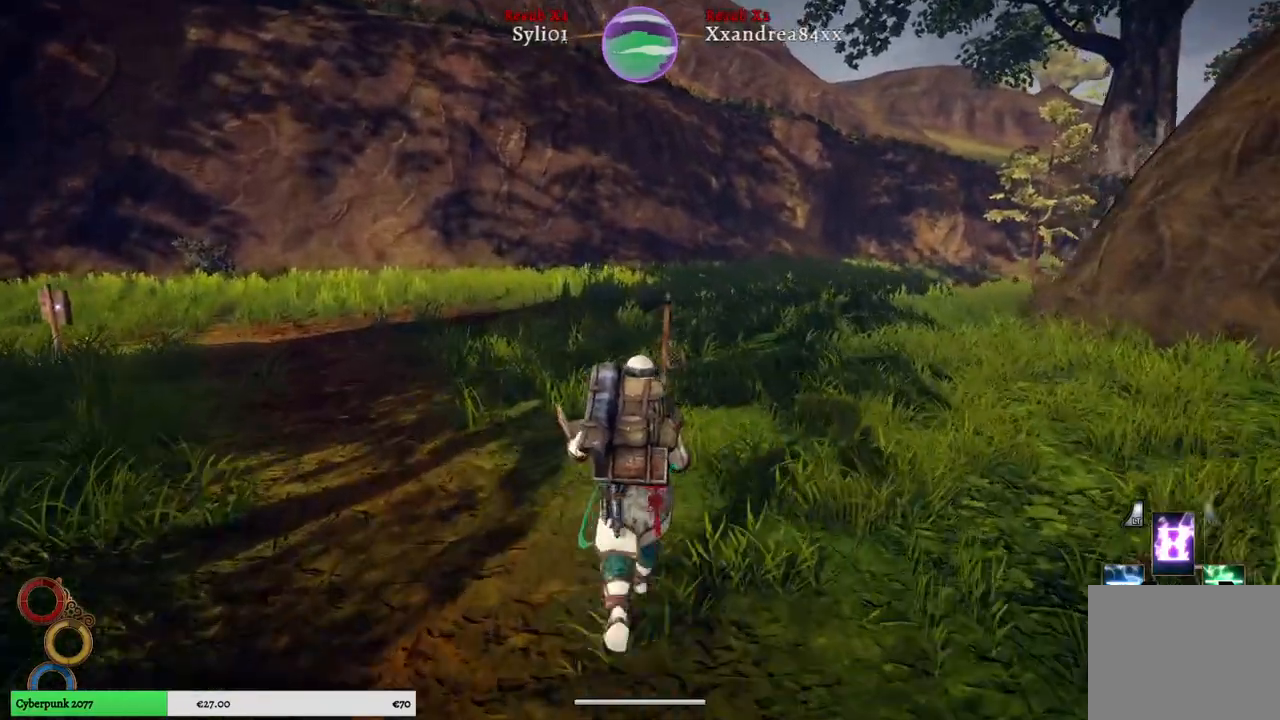
{"buttons": [], "left_stick": "up", "right_stick": "center", "events": [[83, "right_stick", "right"], [400, "right_stick", "center"]]}
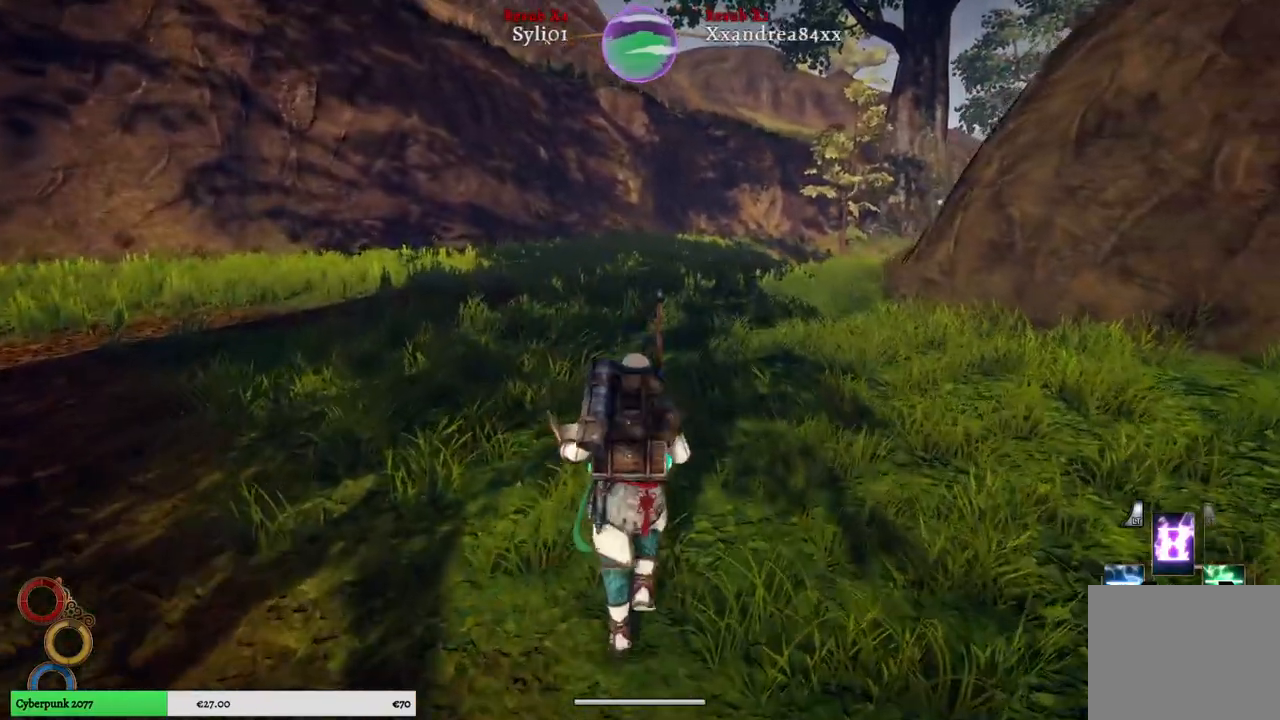
{"buttons": [], "left_stick": "up", "right_stick": "center", "events": []}
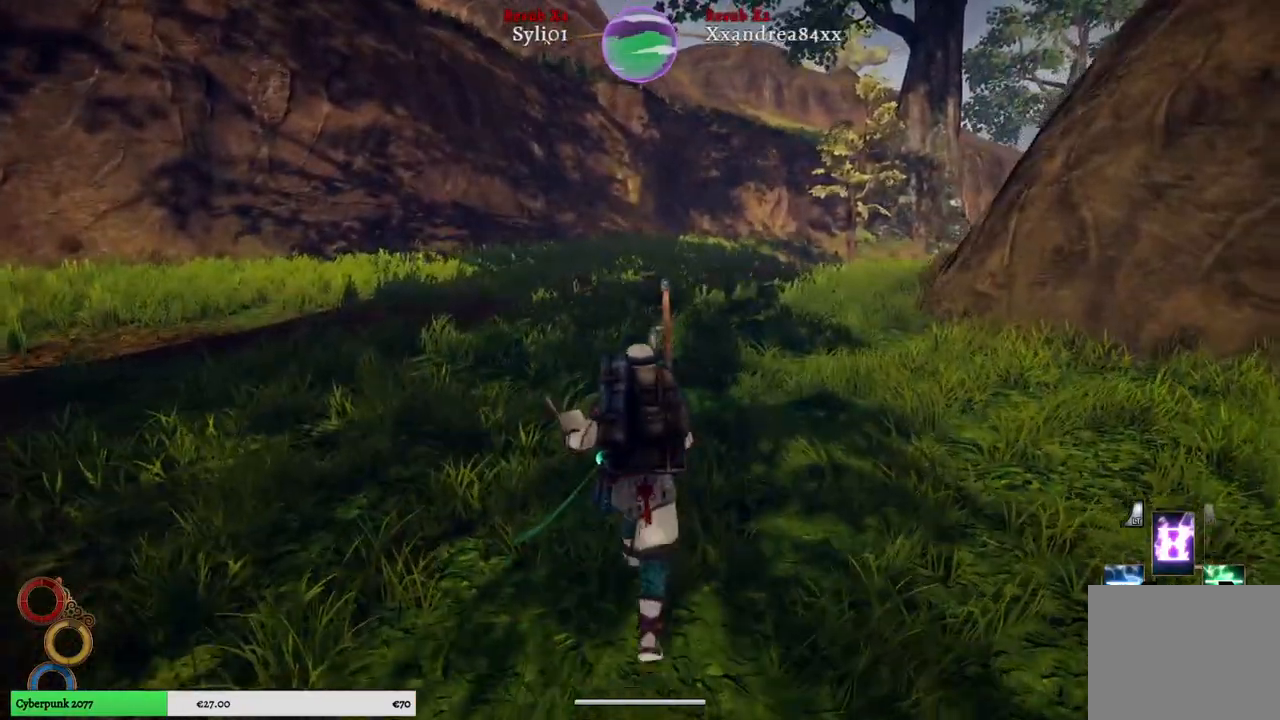
{"buttons": [], "left_stick": "up", "right_stick": "right", "events": [[233, "right_stick", "right"]]}
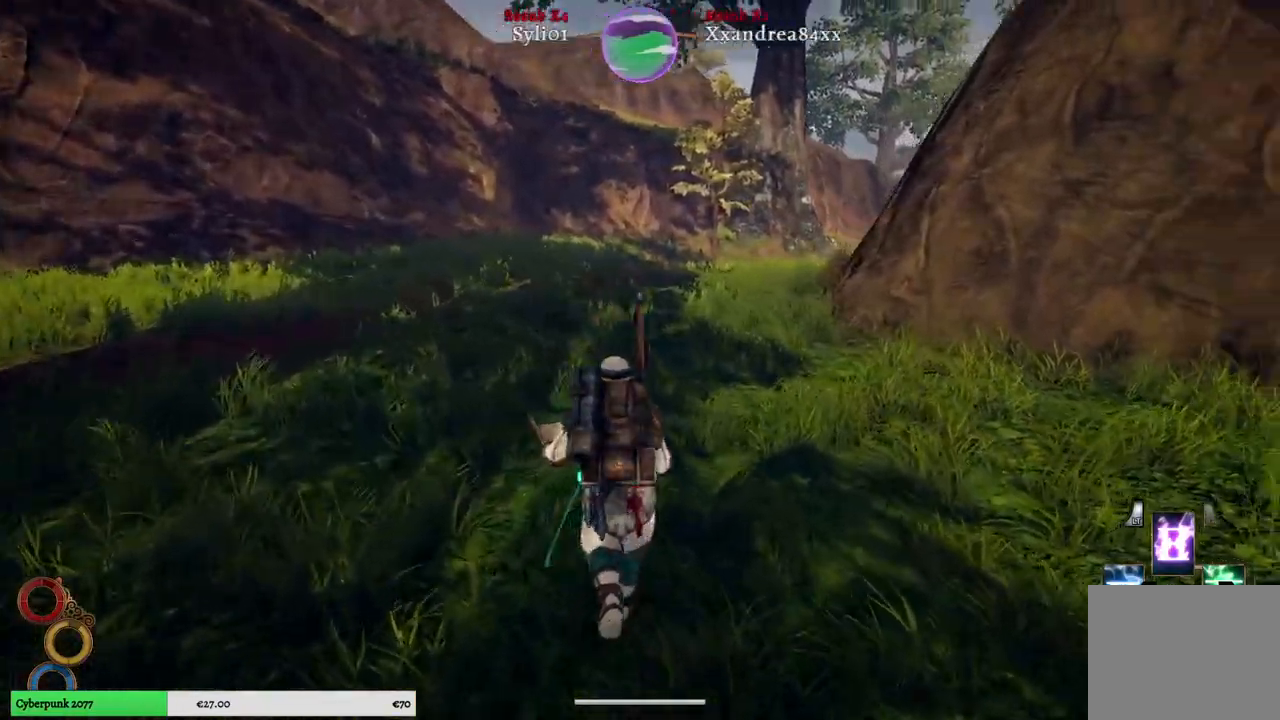
{"buttons": [], "left_stick": "up", "right_stick": "center", "events": [[200, "right_stick", "center"]]}